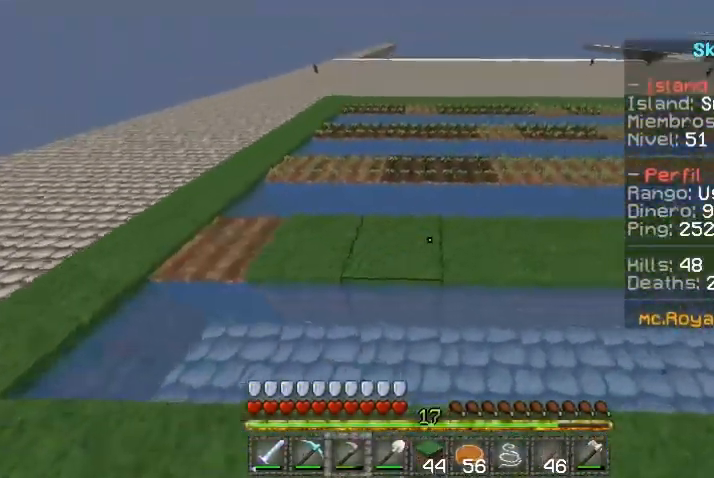
Gameplay with keyboard and mouse; each line is a JSON object with the keys and mouse buttons held at the frame after it. "events" lists presses ("down") and releases ("up") of "a", "d", "s", "w", "mouse_left" and "mouse_right" between this image and that frame as [ms after this image, input, new state], when the widget could be followed in between. "mouse_left", "mouse_right" = the "left", "right" buttons of the "mouse" list. No other keys are recorded. Fast repeated clicks can show as one long hold. Mouse movement is not recorded.
{"keys": ["d"], "mouse": ["right"], "events": []}
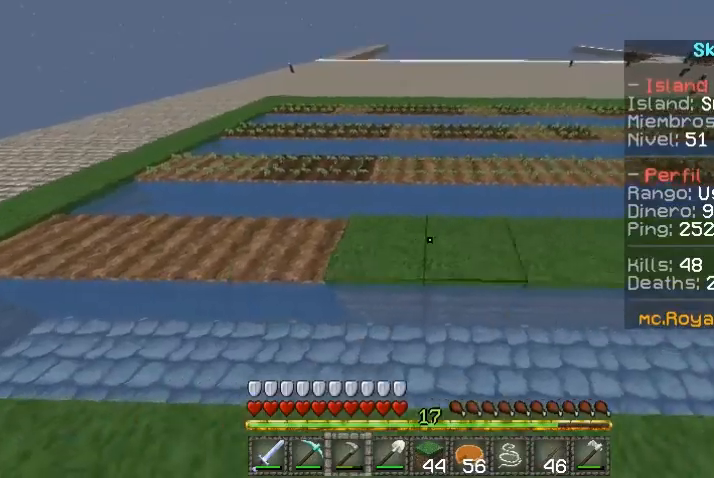
{"keys": ["d"], "mouse": ["right"], "events": []}
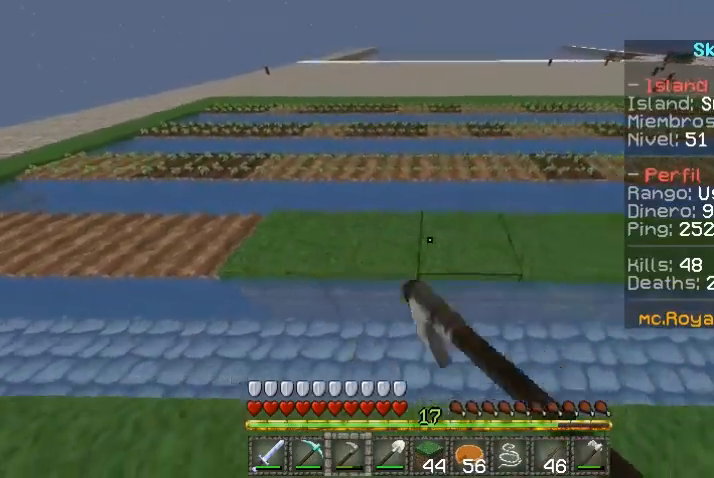
{"keys": ["d"], "mouse": ["right"], "events": []}
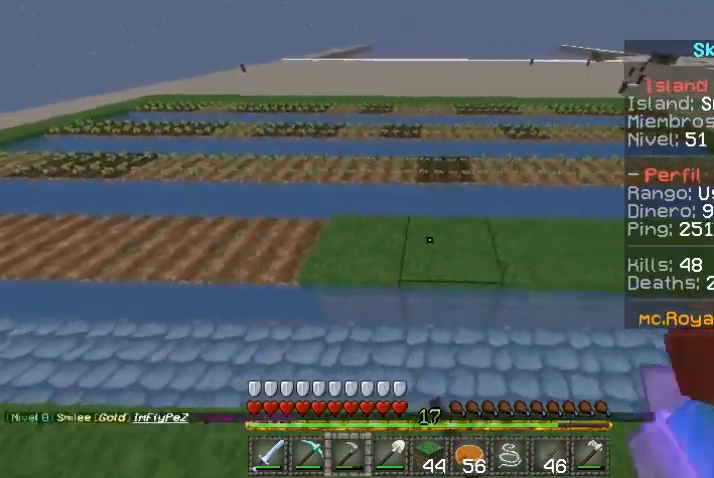
{"keys": ["d"], "mouse": ["right"], "events": []}
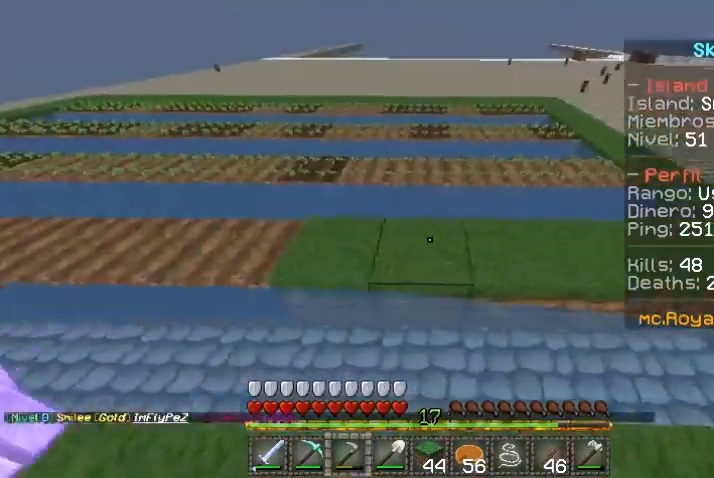
{"keys": ["d"], "mouse": ["right"], "events": []}
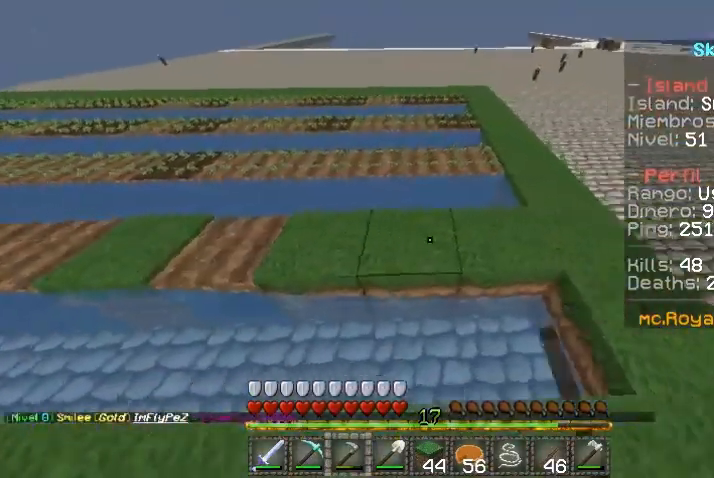
{"keys": ["a"], "mouse": [], "events": [[33, "d", "up"], [200, "d", "down"], [367, "d", "up"], [433, "mouse_right", "up"], [467, "a", "down"]]}
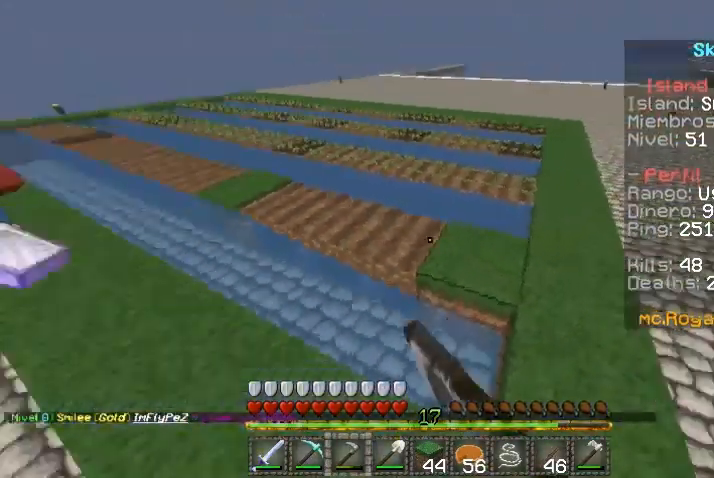
{"keys": [], "mouse": [], "events": [[100, "w", "down"], [333, "mouse_right", "down"], [433, "a", "up"], [433, "w", "up"], [467, "mouse_right", "up"]]}
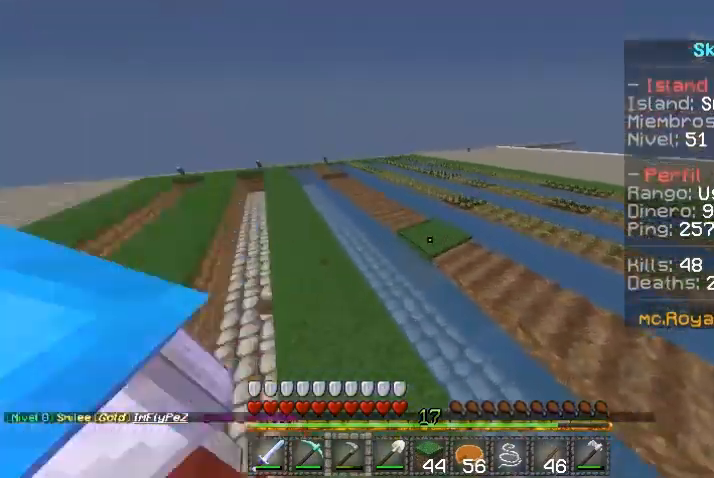
{"keys": [], "mouse": [], "events": [[200, "d", "down"], [233, "d", "up"], [233, "mouse_right", "down"], [333, "mouse_right", "up"]]}
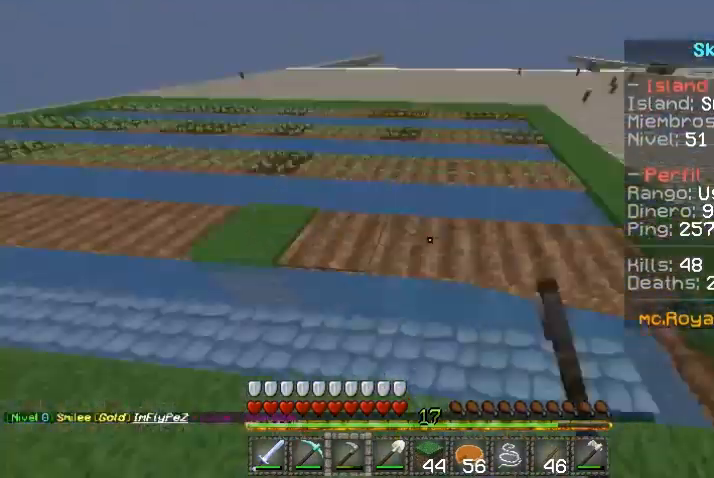
{"keys": [], "mouse": [], "events": [[100, "d", "down"], [233, "d", "up"]]}
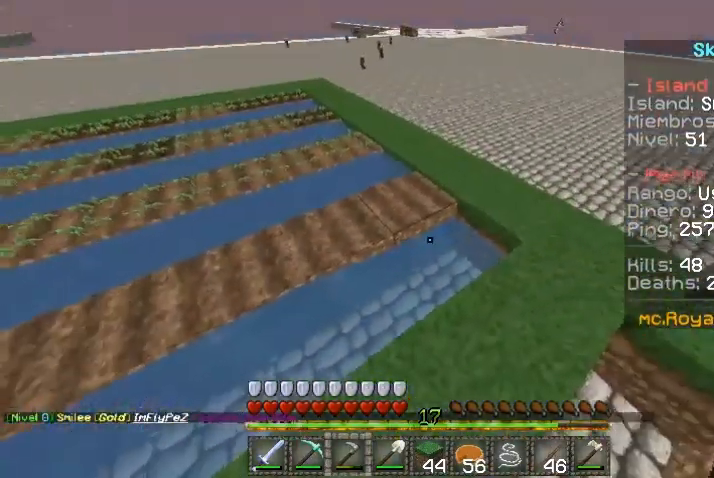
{"keys": [], "mouse": []}
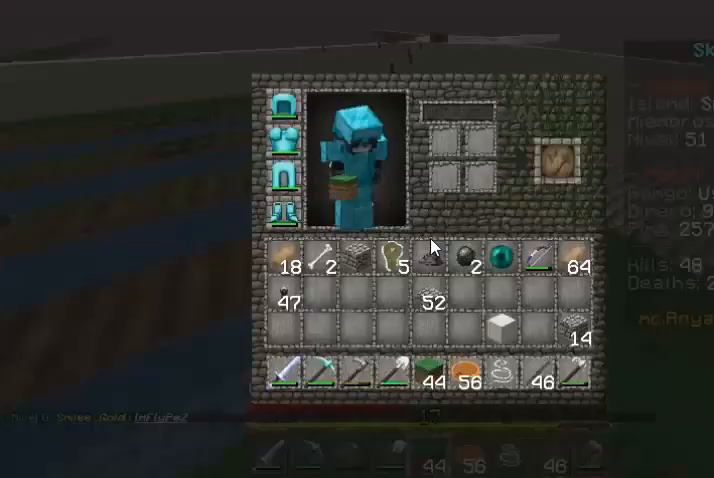
{"keys": [], "mouse": []}
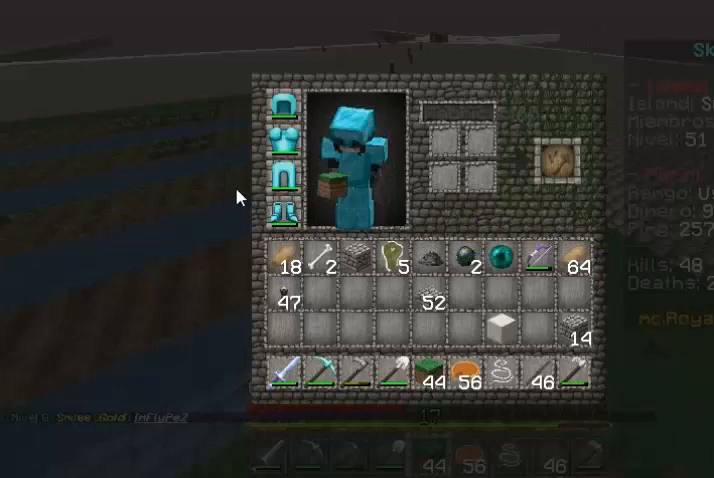
{"keys": [], "mouse": [], "events": []}
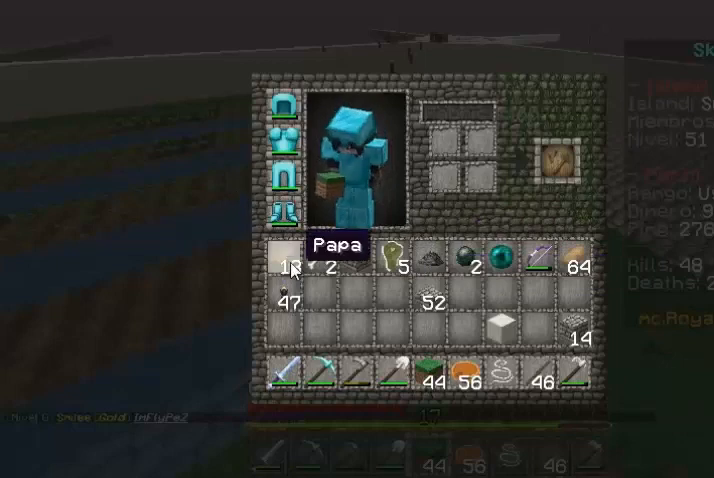
{"keys": [], "mouse": [], "events": []}
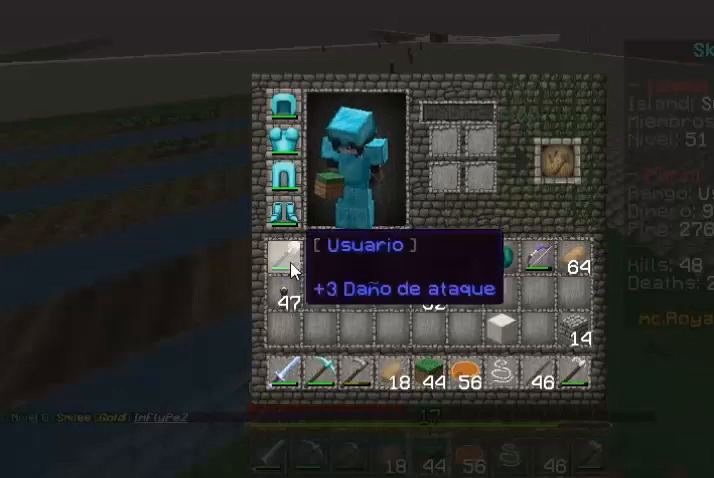
{"keys": [], "mouse": []}
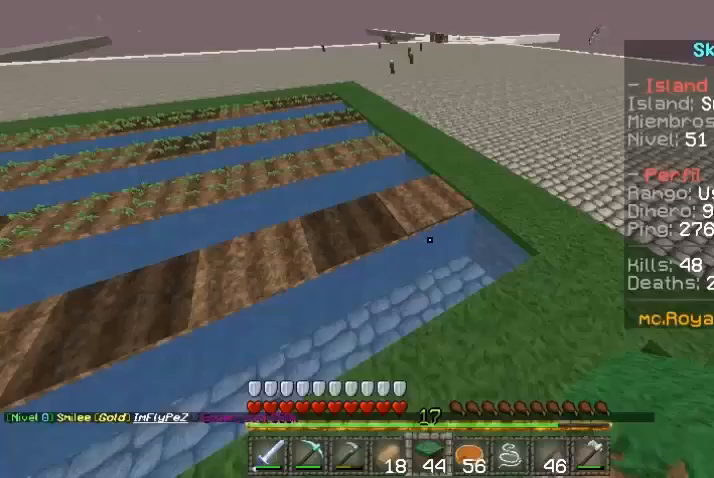
{"keys": ["a", "s"], "mouse": ["right"], "events": [[300, "a", "down"], [333, "s", "down"], [400, "mouse_right", "down"]]}
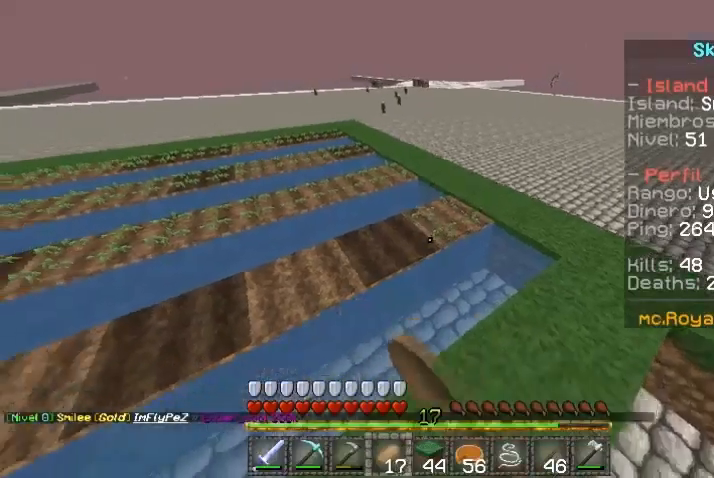
{"keys": ["a"], "mouse": ["right"], "events": [[333, "s", "up"]]}
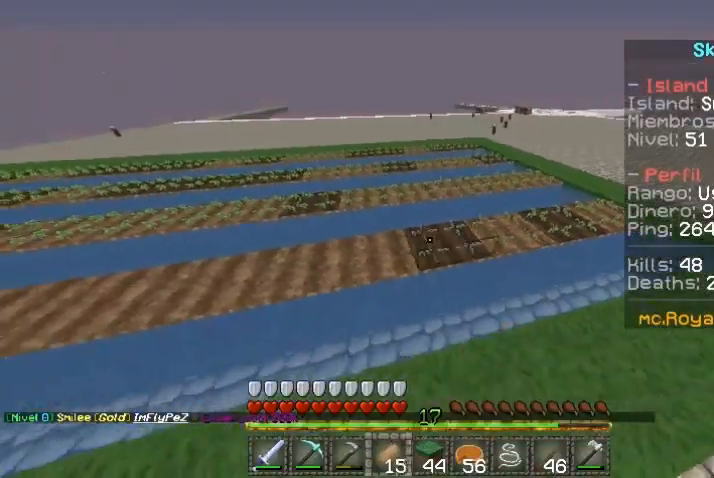
{"keys": ["a"], "mouse": ["right"], "events": [[267, "s", "down"], [333, "s", "up"]]}
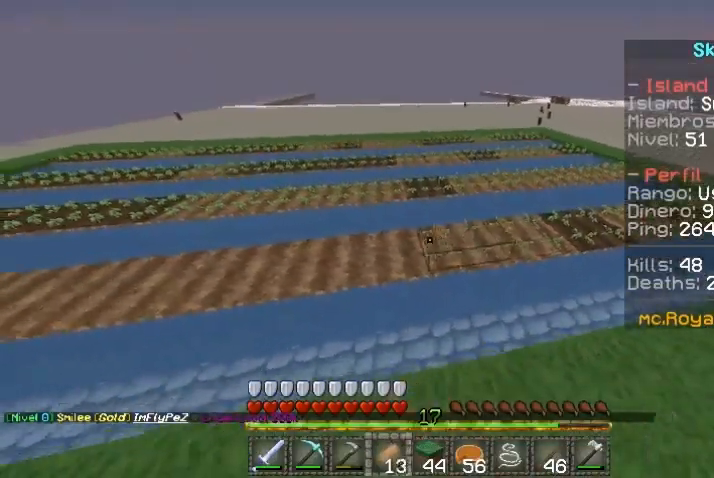
{"keys": ["a"], "mouse": ["right"], "events": []}
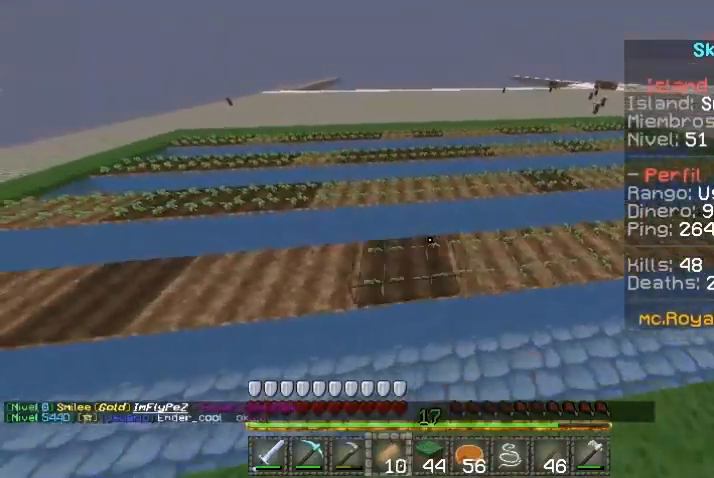
{"keys": ["a"], "mouse": ["right"], "events": [[233, "s", "down"], [367, "s", "up"]]}
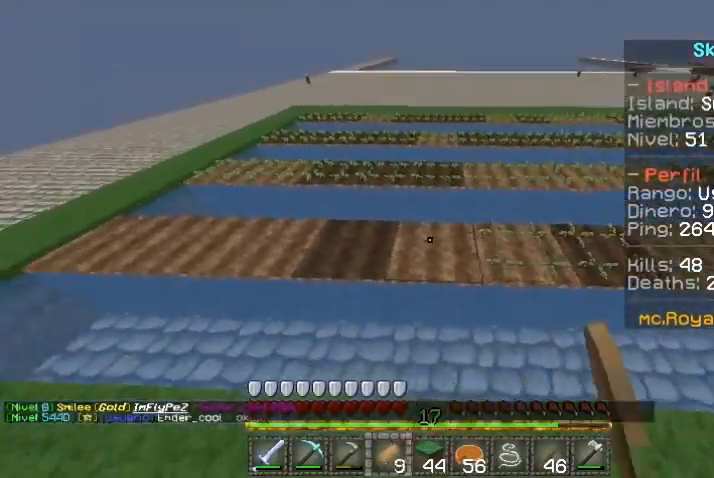
{"keys": ["a"], "mouse": ["right"], "events": []}
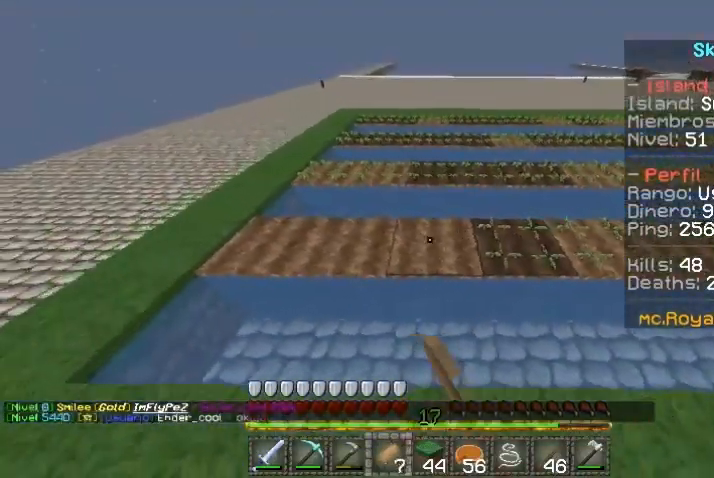
{"keys": [], "mouse": ["right"], "events": [[433, "a", "up"]]}
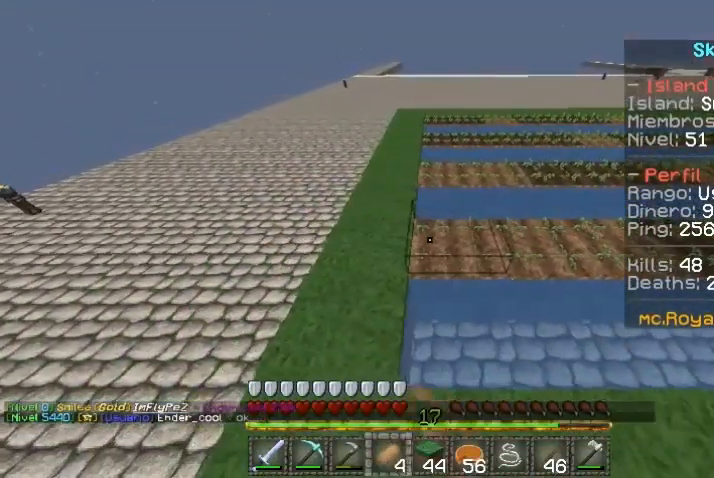
{"keys": ["s"], "mouse": [], "events": [[33, "mouse_right", "up"], [267, "s", "down"], [300, "a", "down"], [400, "a", "up"]]}
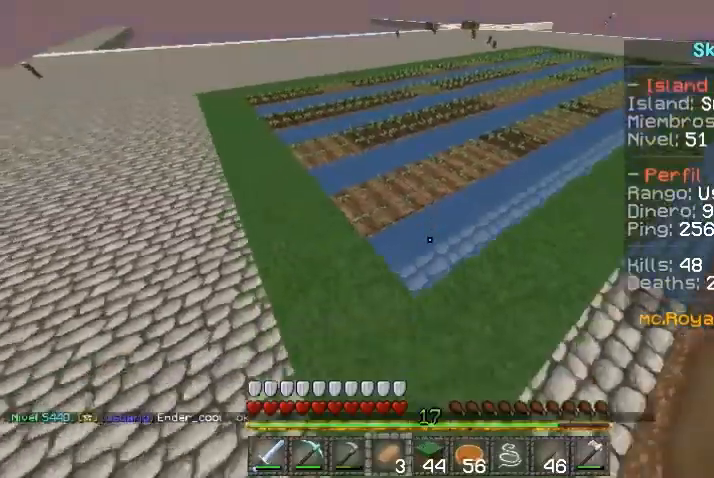
{"keys": [], "mouse": [], "events": [[100, "s", "up"]]}